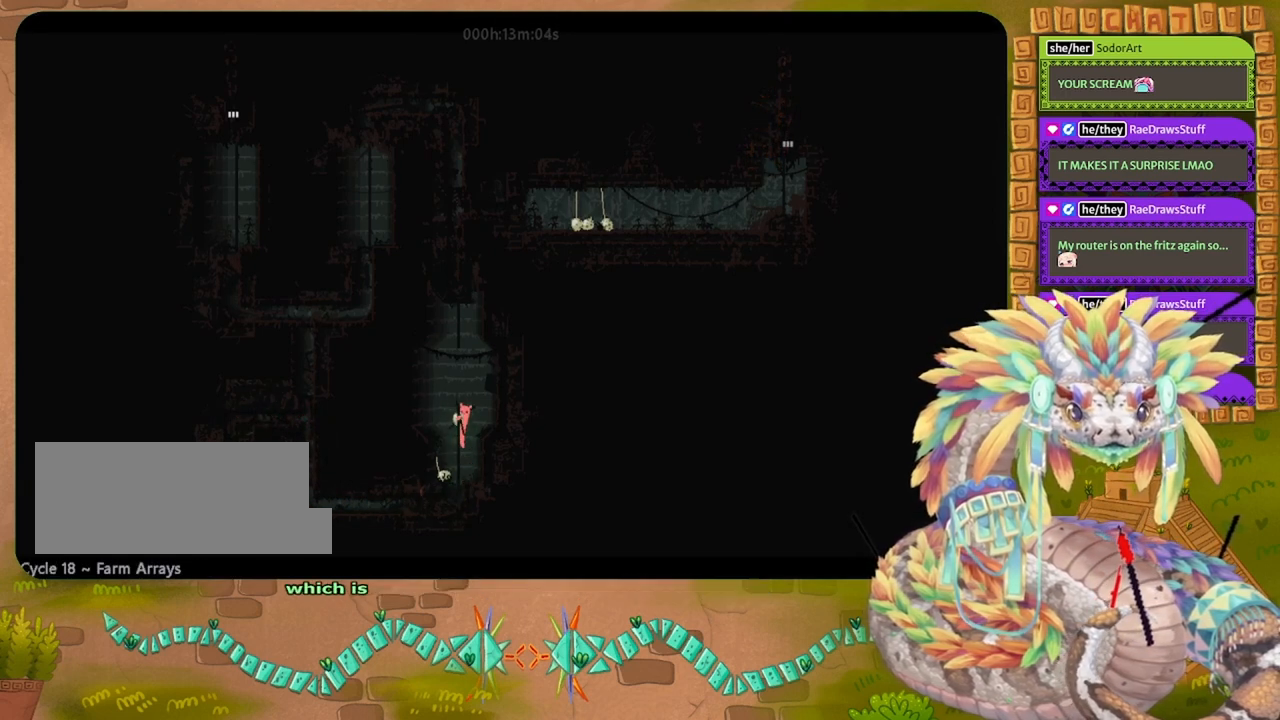
Gameplay with keyboard and mouse; each line is a JSON object with the keys held at the frame after it. "events" lists presses ("down") and releases ("up") of "down", "grab", "jump", "left", "right", "spin", "throw" and "up" between this image and that frame as [ms after this image, input, new state], when the widget could be followed in between. No other keys are recorded. Mouse buttons are not recorded. Key names are as the overlay labels them; some are game actions (e.g. jump) rather than physical keys. Not read: mouse_move.
{"keys": ["jump", "up"], "events": [[500, "jump", "down"]]}
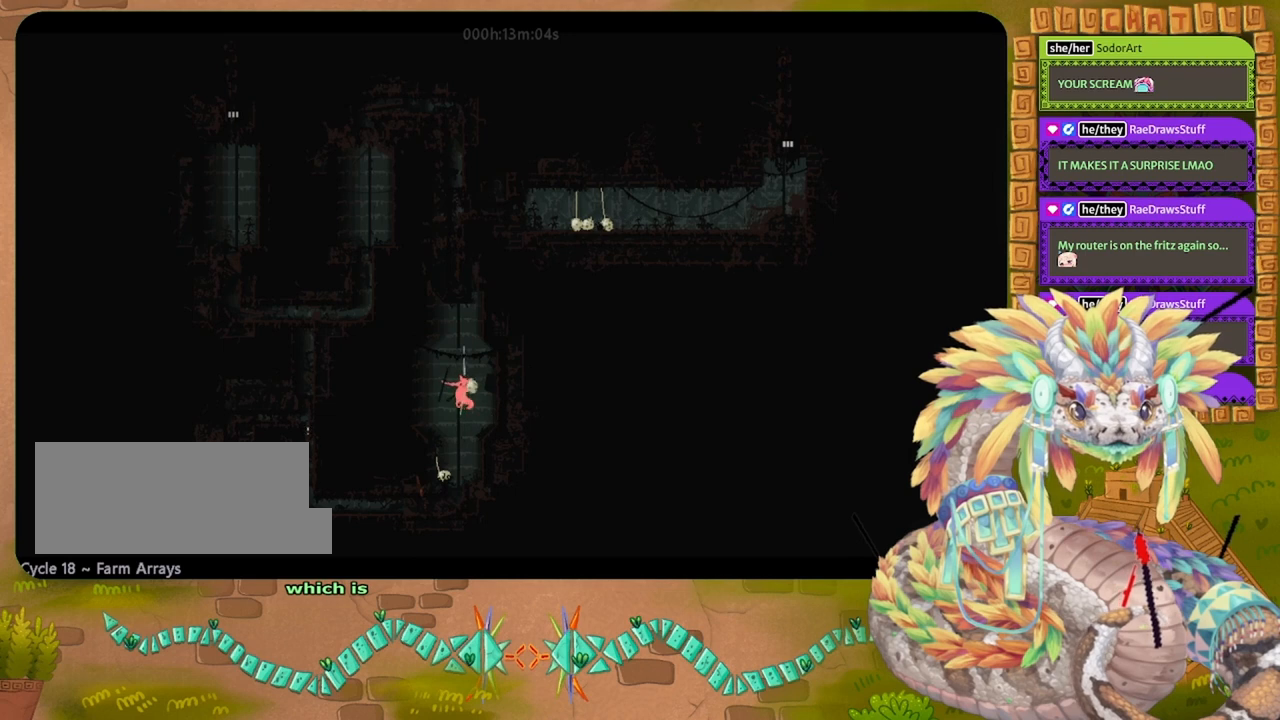
{"keys": ["up"], "events": [[367, "jump", "up"]]}
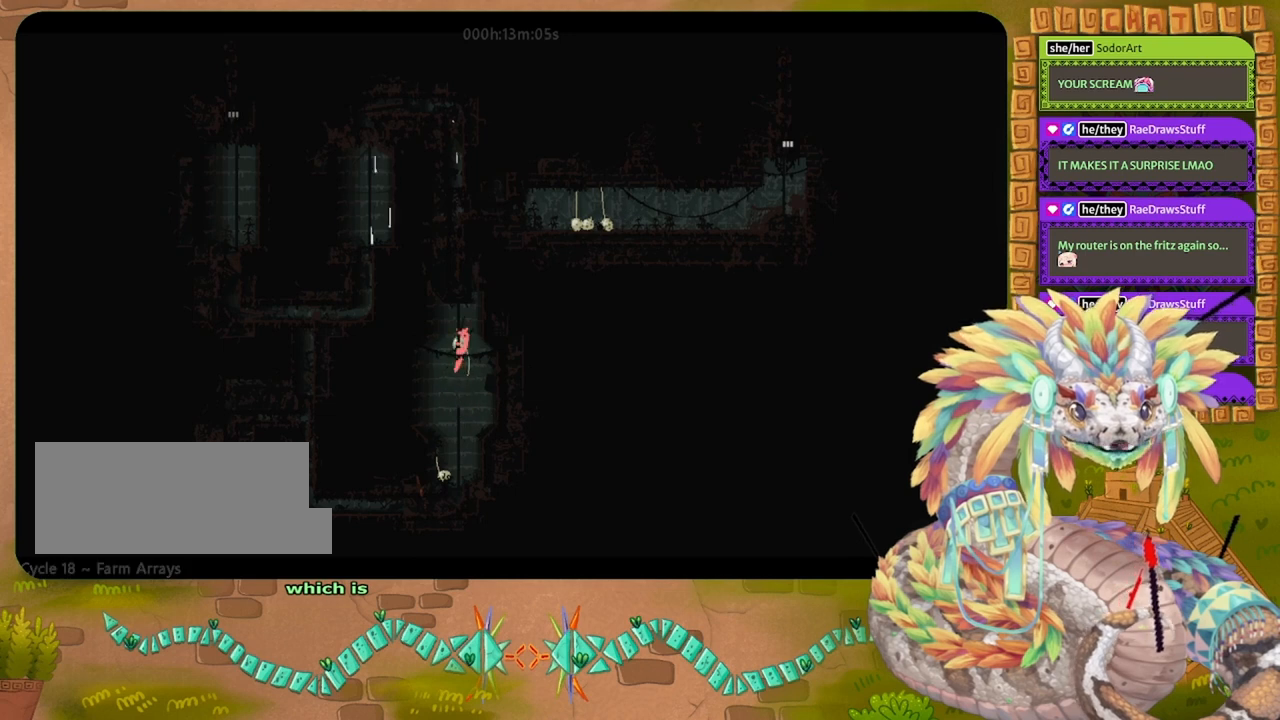
{"keys": ["up"], "events": []}
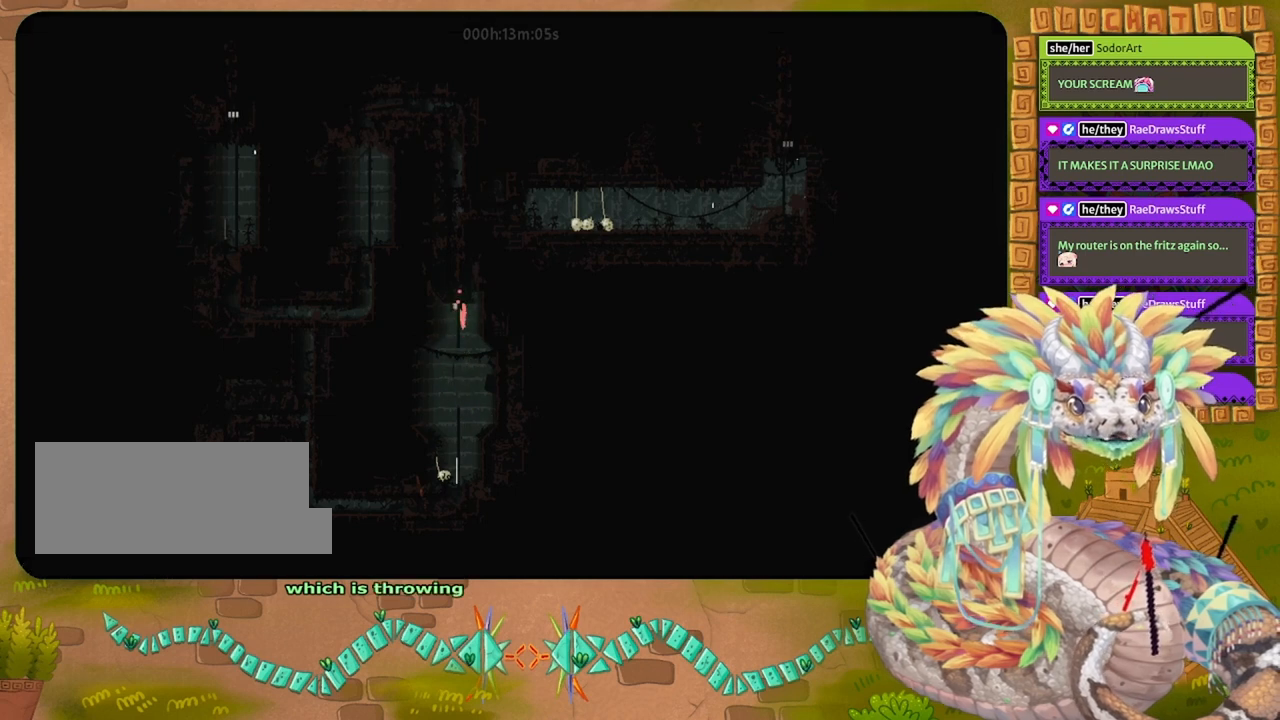
{"keys": ["up"], "events": []}
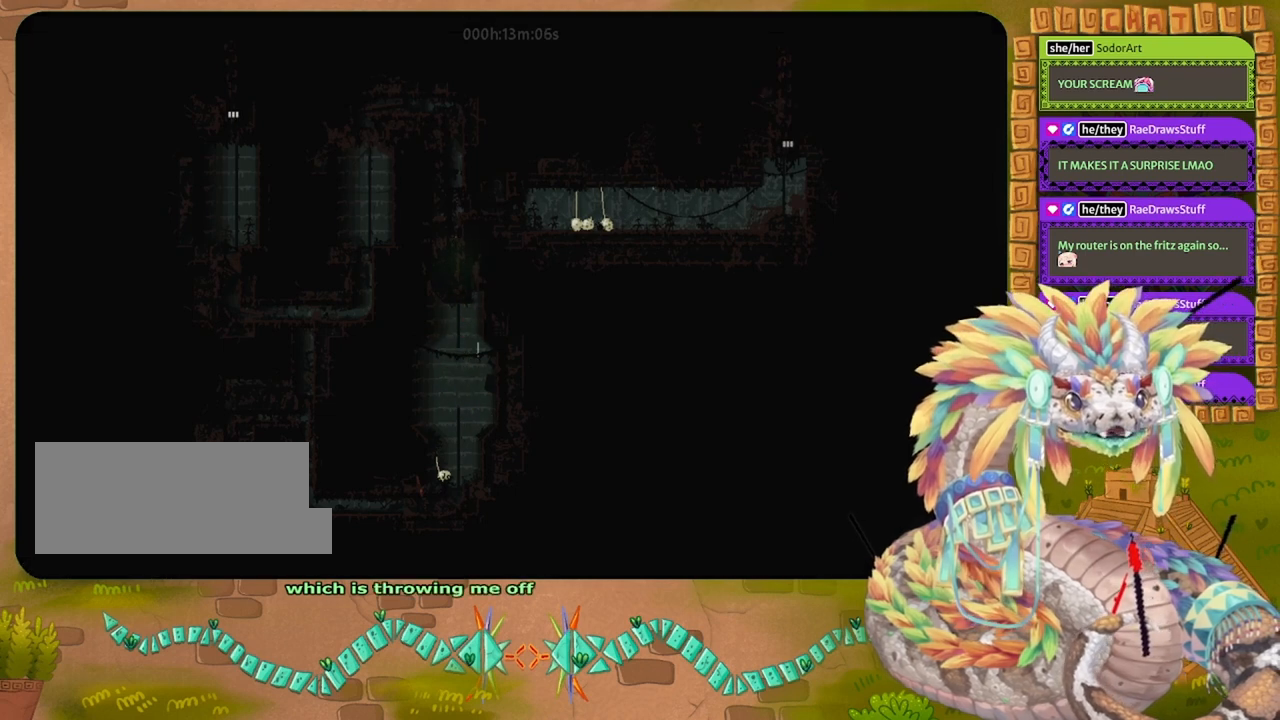
{"keys": ["right"], "events": [[367, "right", "down"], [467, "up", "up"]]}
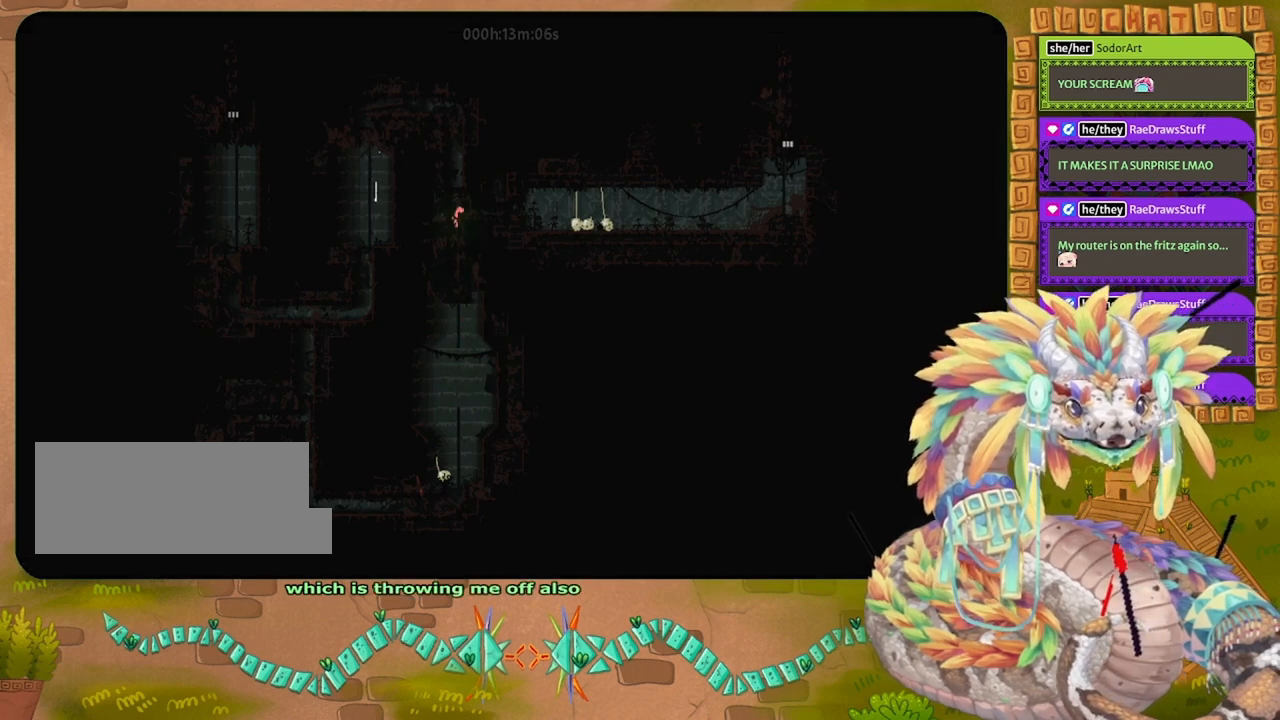
{"keys": ["right"], "events": []}
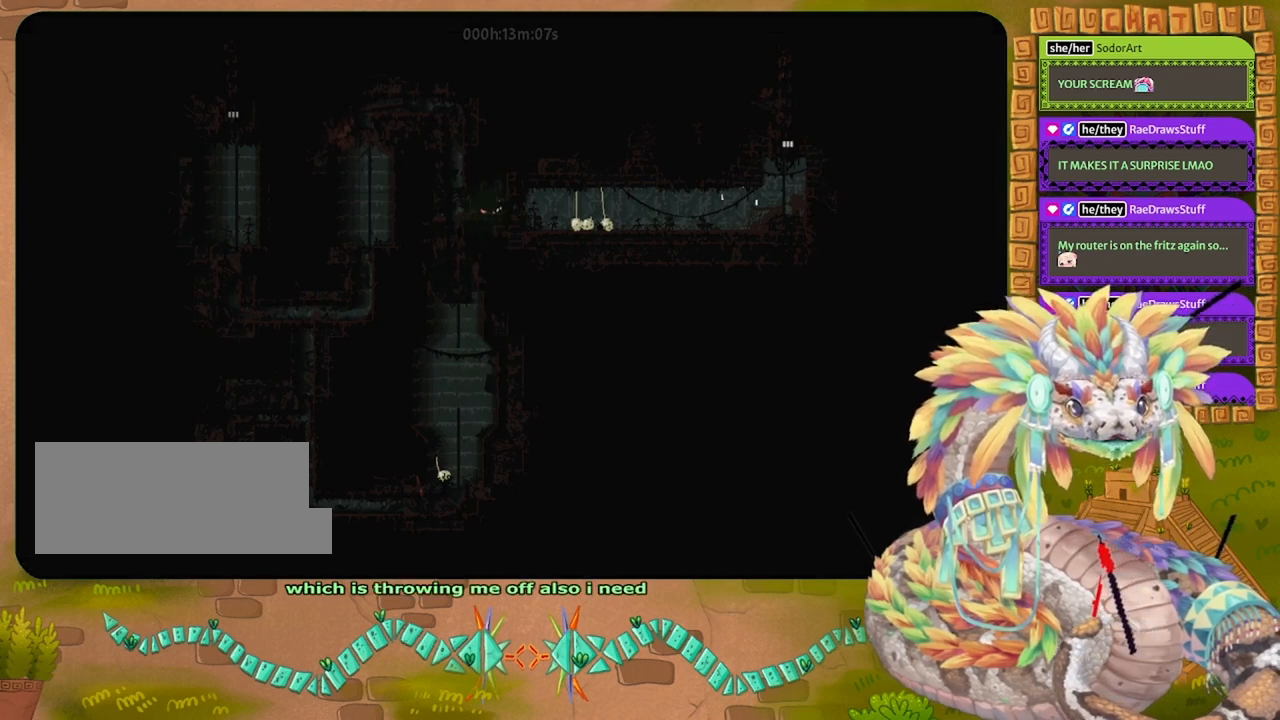
{"keys": ["grab", "right"], "events": [[200, "grab", "down"], [267, "grab", "up"], [333, "grab", "down"]]}
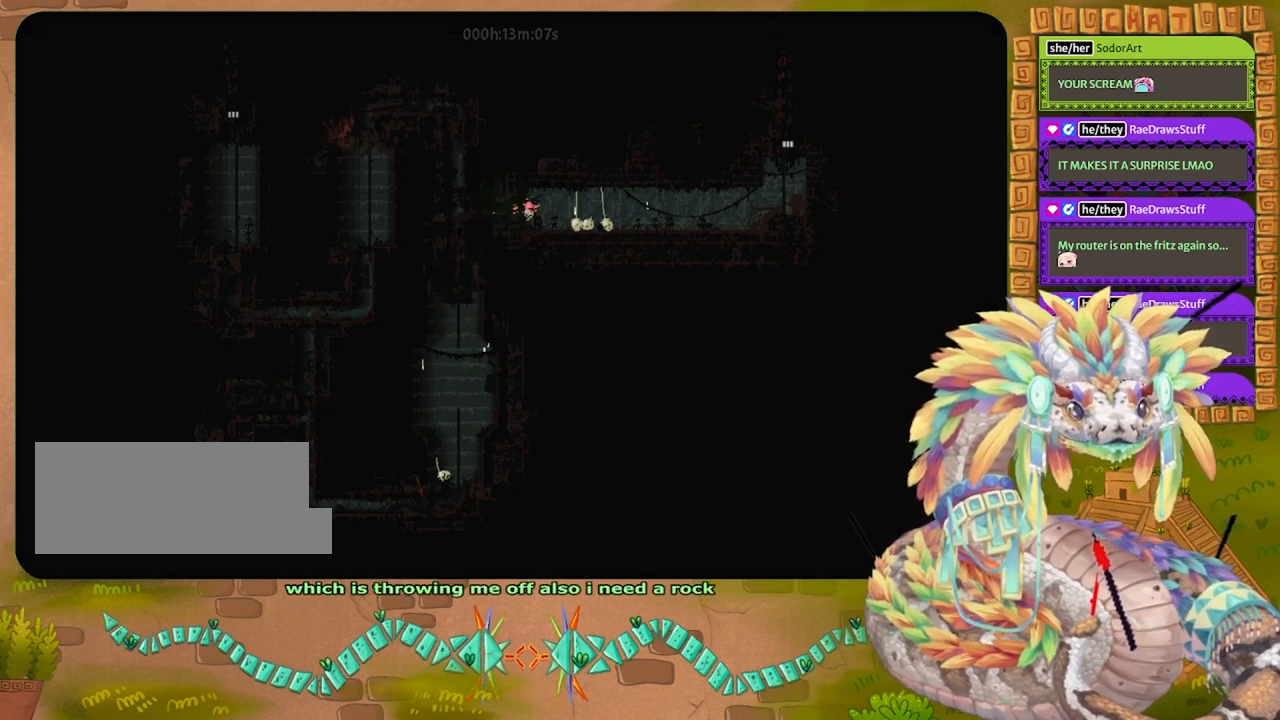
{"keys": ["right"], "events": [[133, "grab", "up"]]}
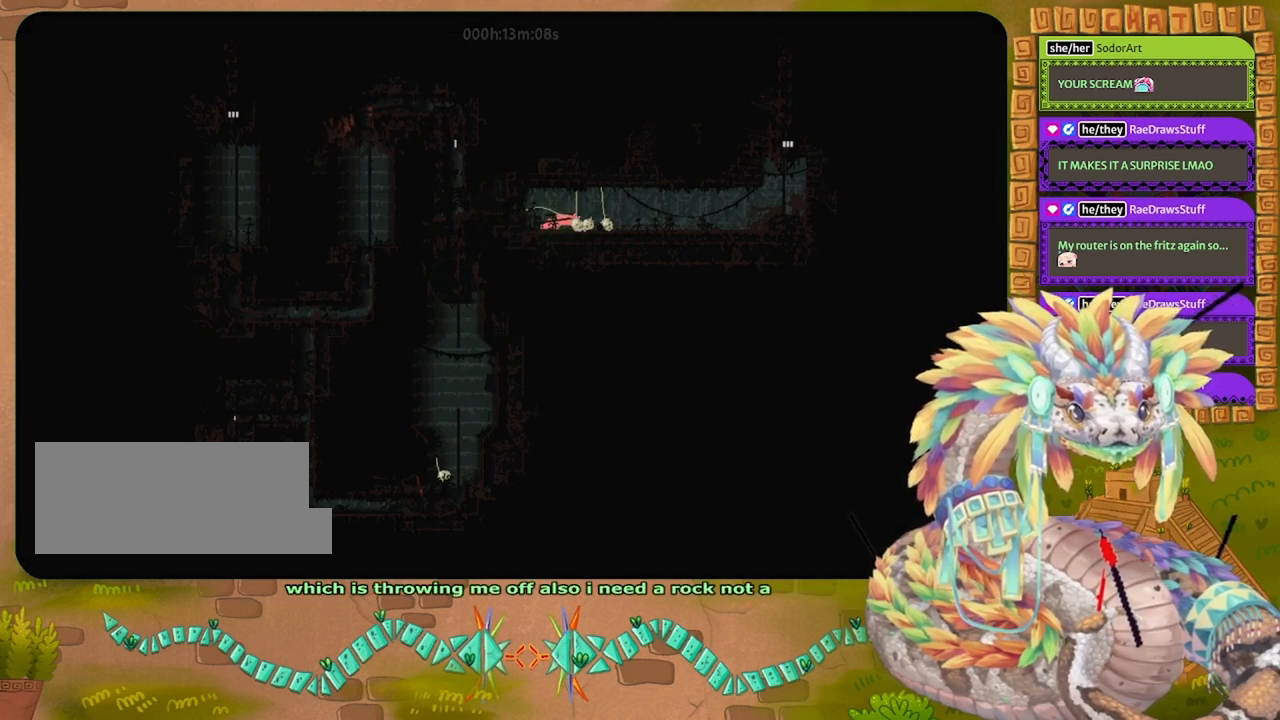
{"keys": ["right"], "events": [[33, "up", "down"], [233, "up", "up"]]}
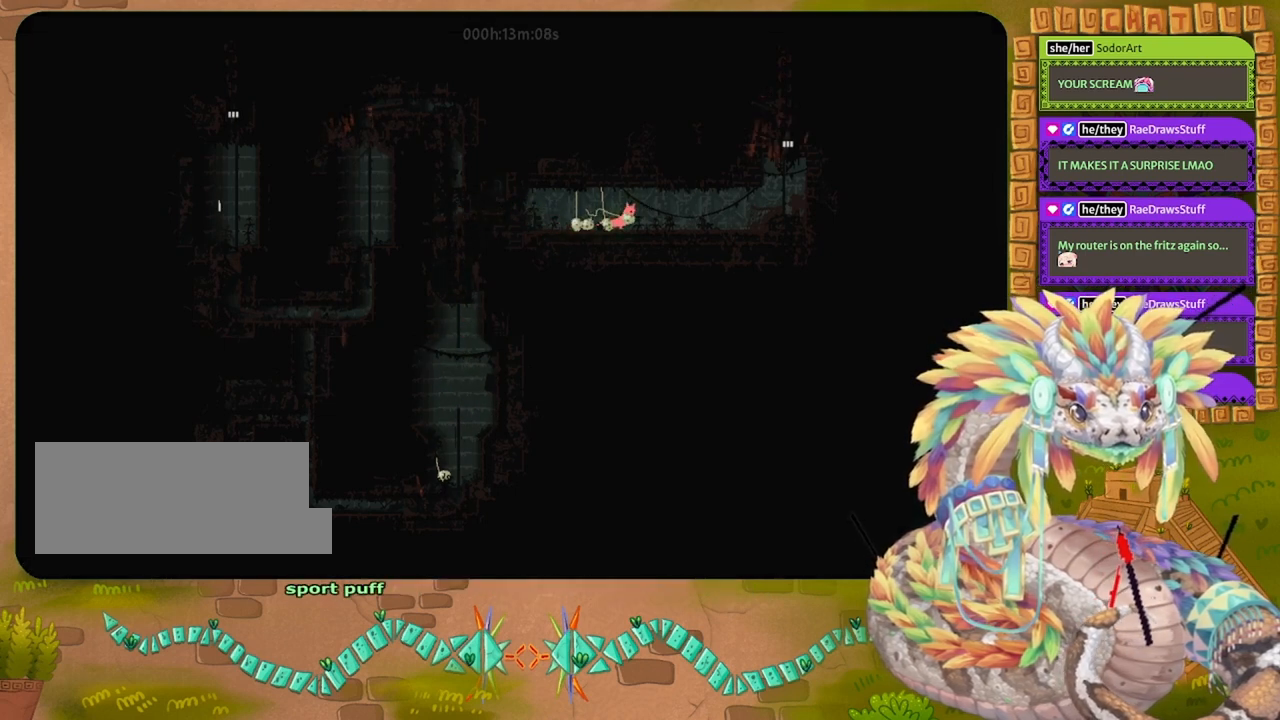
{"keys": [], "events": [[333, "right", "up"]]}
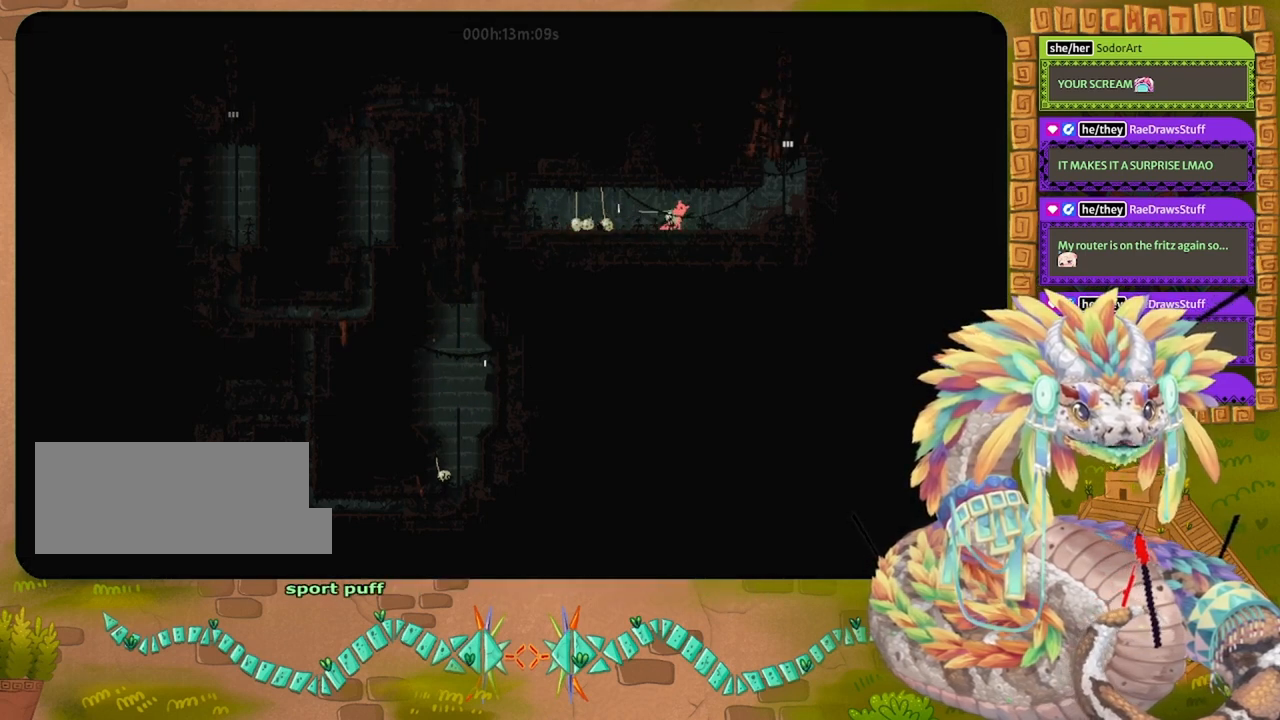
{"keys": [], "events": []}
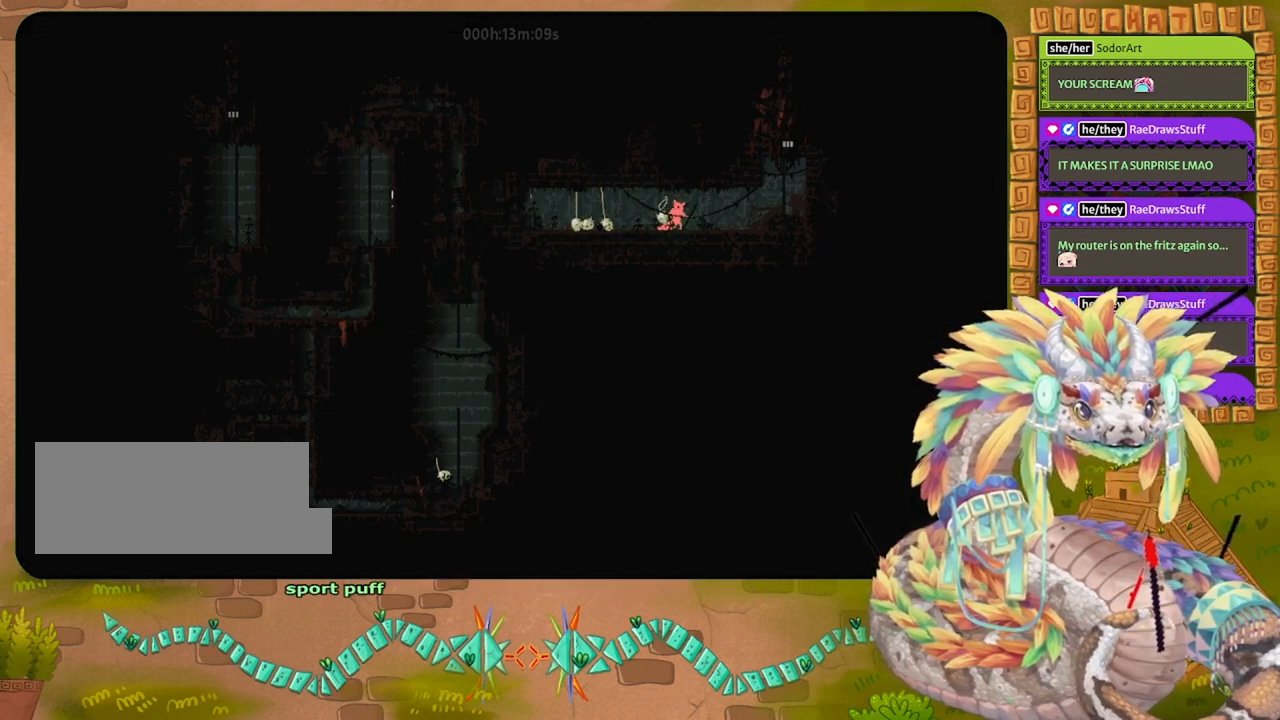
{"keys": ["left"], "events": [[267, "throw", "down"], [367, "throw", "up"], [400, "left", "down"]]}
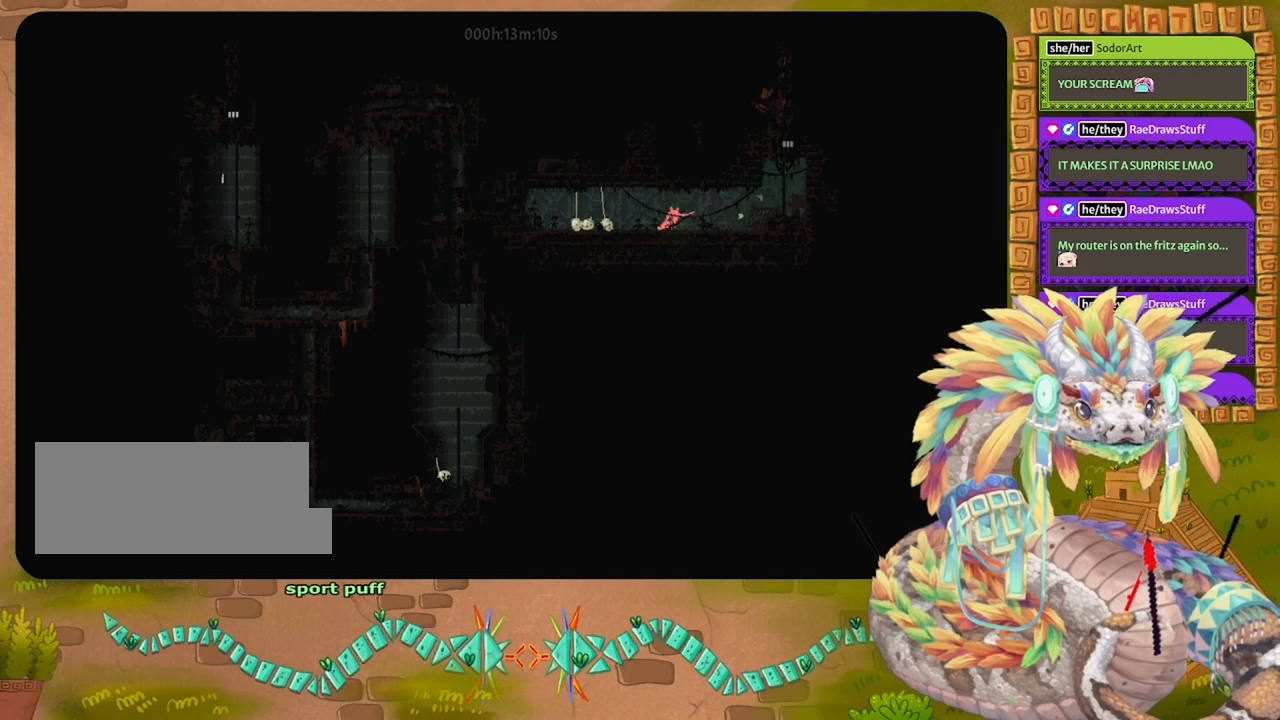
{"keys": [], "events": [[400, "left", "up"]]}
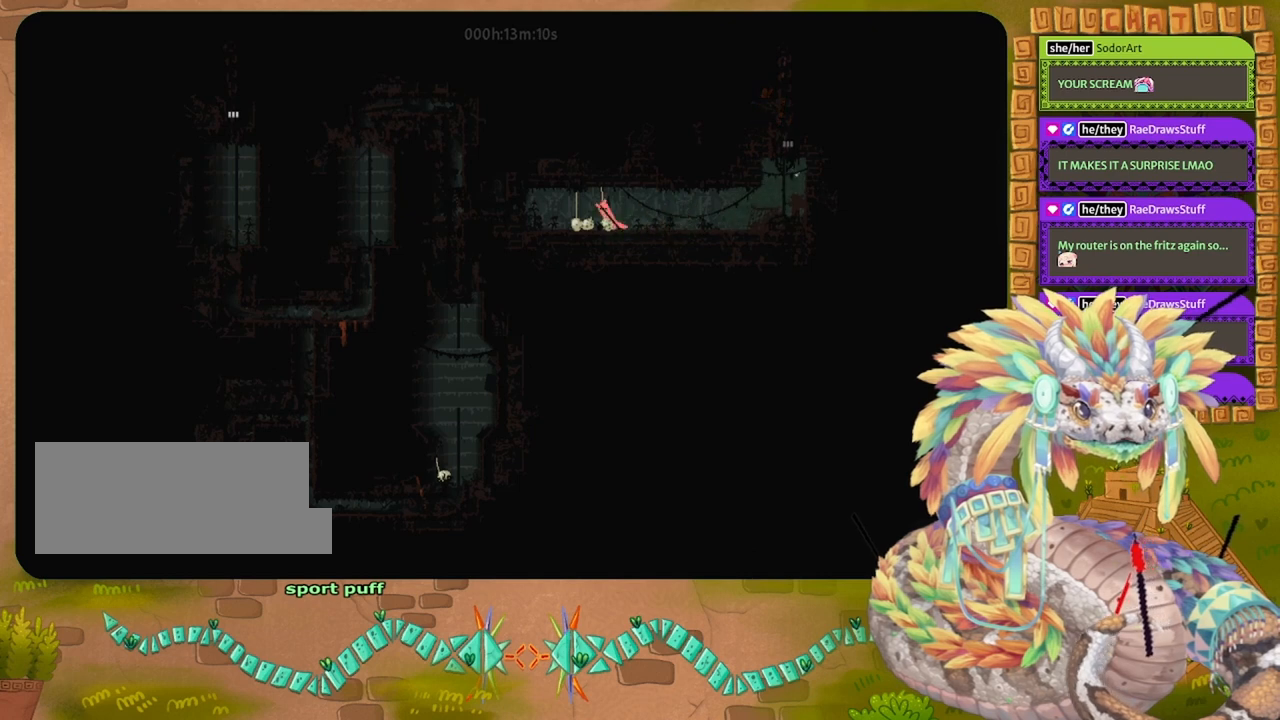
{"keys": [], "events": [[433, "left", "down"], [500, "left", "up"]]}
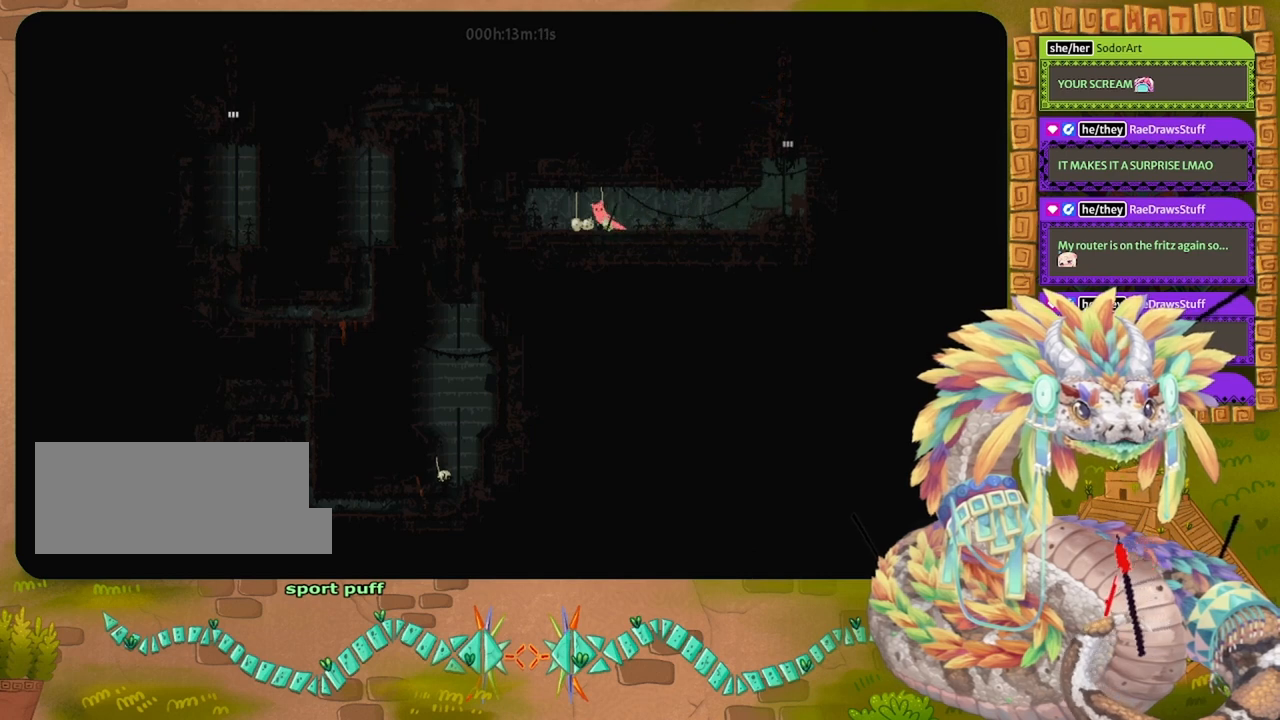
{"keys": ["right"], "events": [[33, "grab", "down"], [100, "grab", "up"], [400, "right", "down"]]}
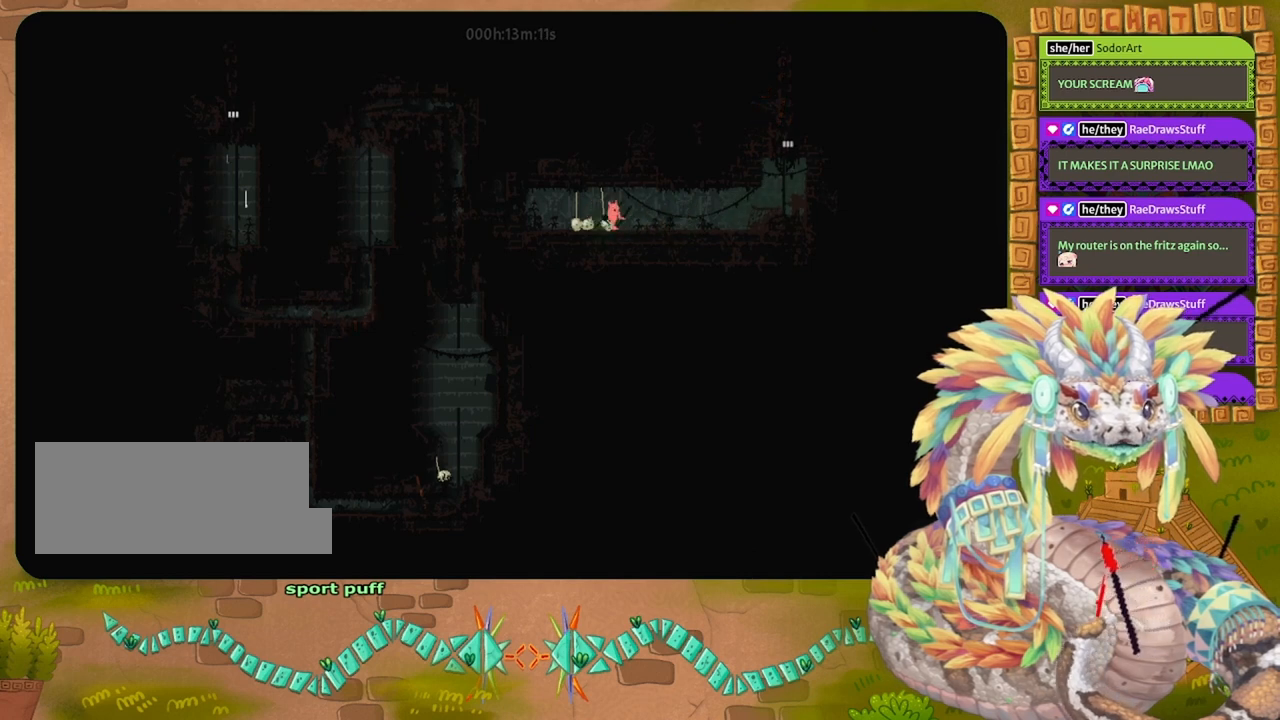
{"keys": ["right"], "events": []}
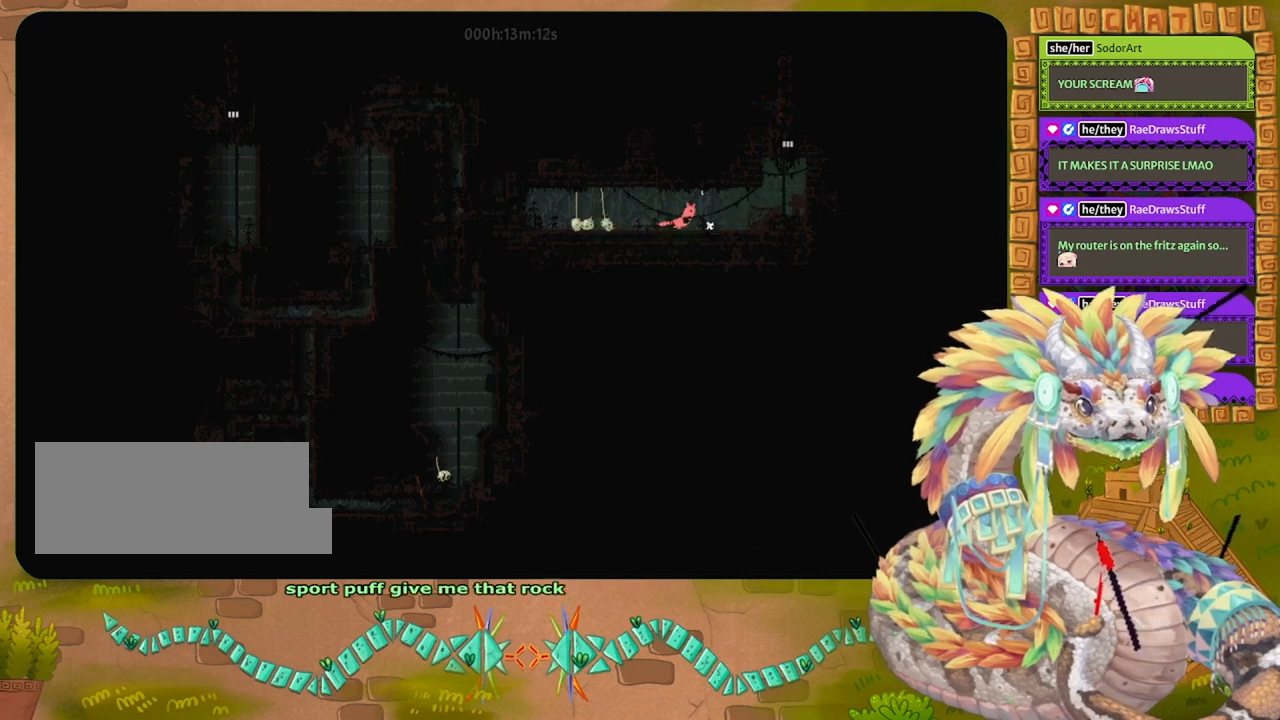
{"keys": ["jump", "right", "up"], "events": [[367, "jump", "down"], [467, "up", "down"]]}
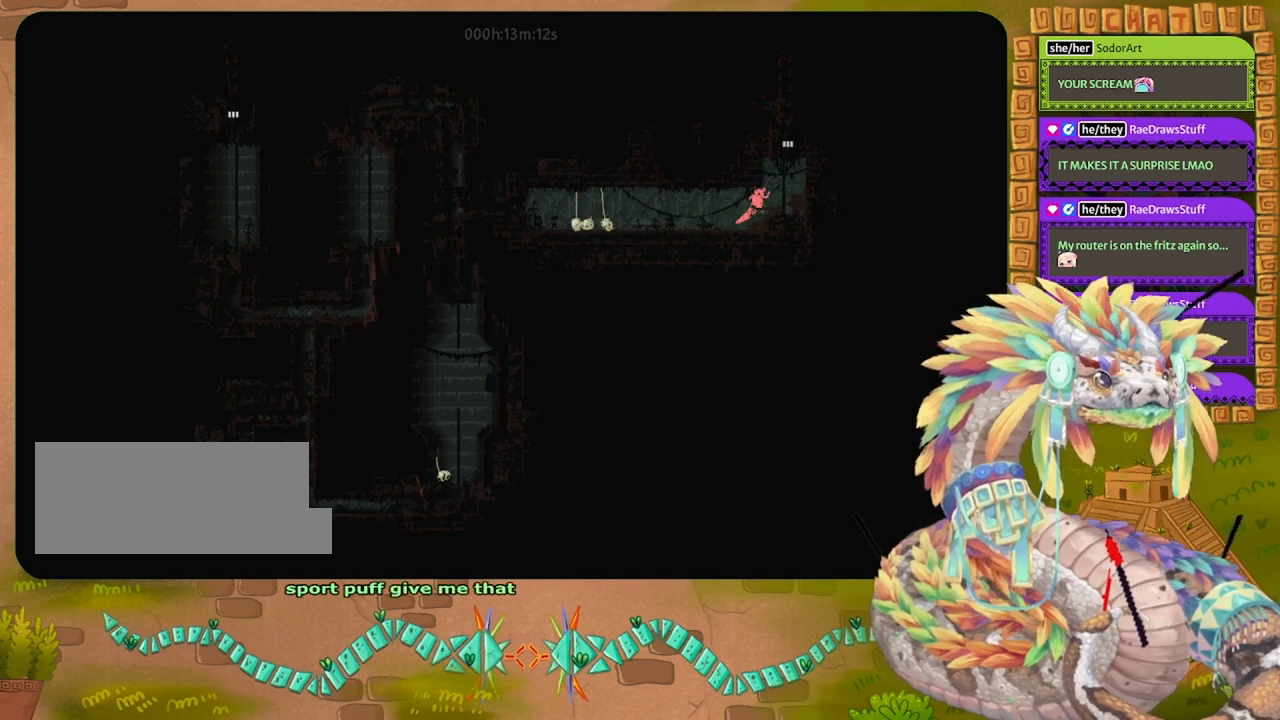
{"keys": ["up"], "events": [[133, "jump", "up"], [200, "right", "up"]]}
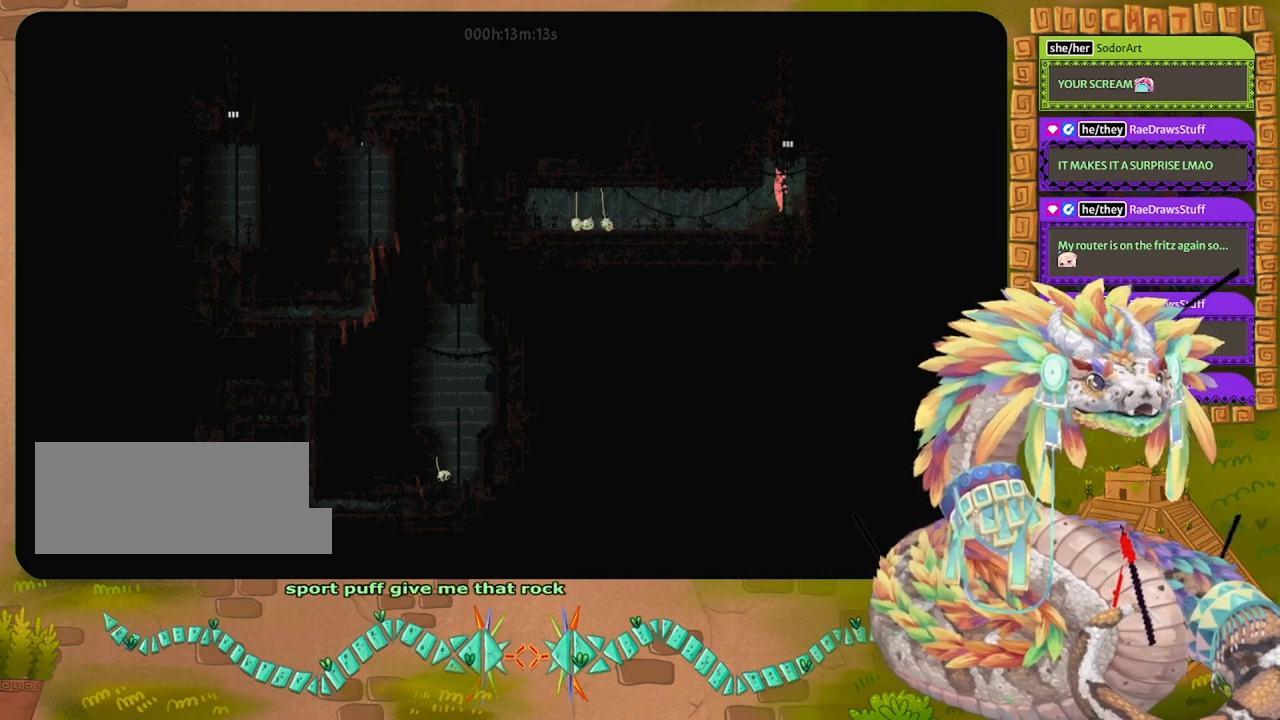
{"keys": ["up"], "events": []}
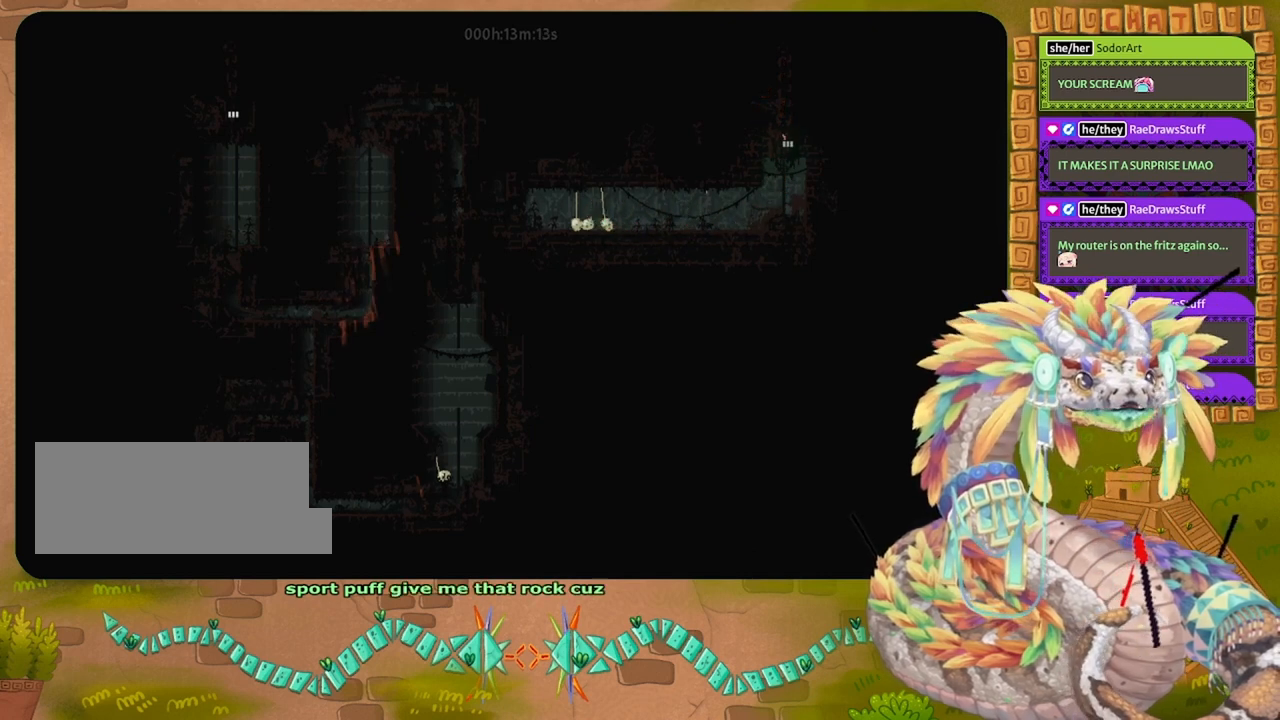
{"keys": ["up"], "events": []}
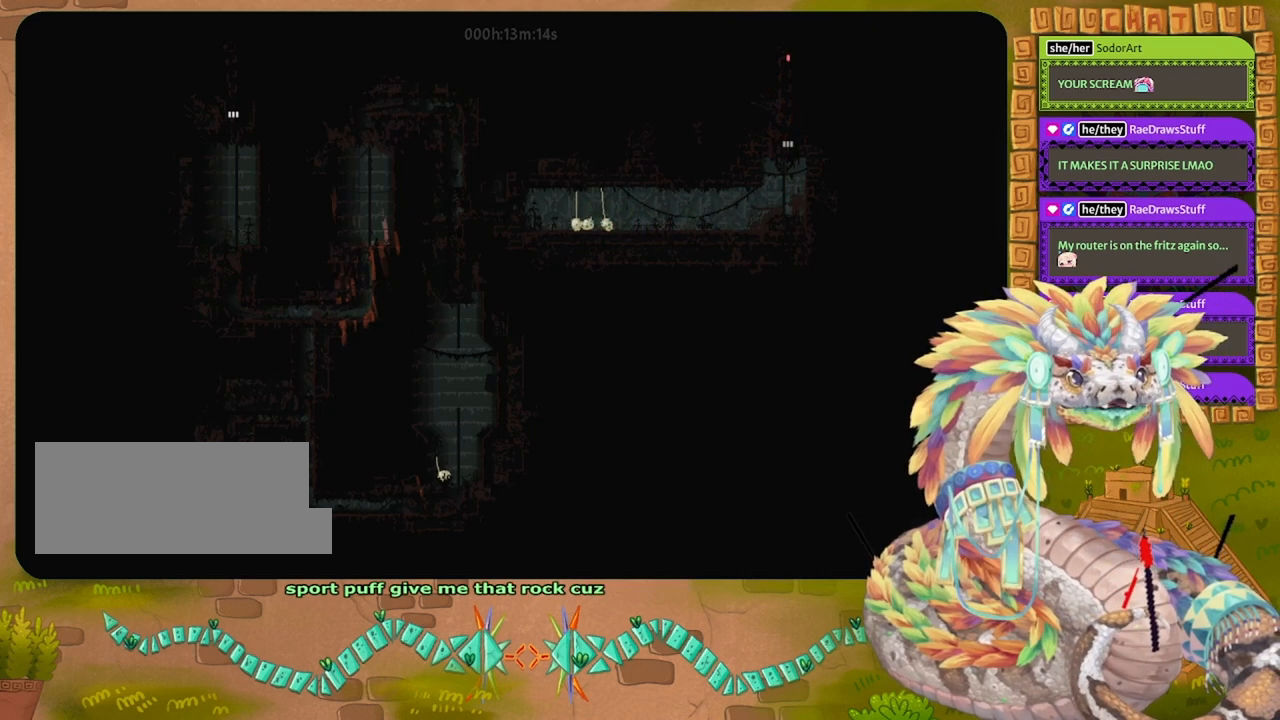
{"keys": ["up"], "events": []}
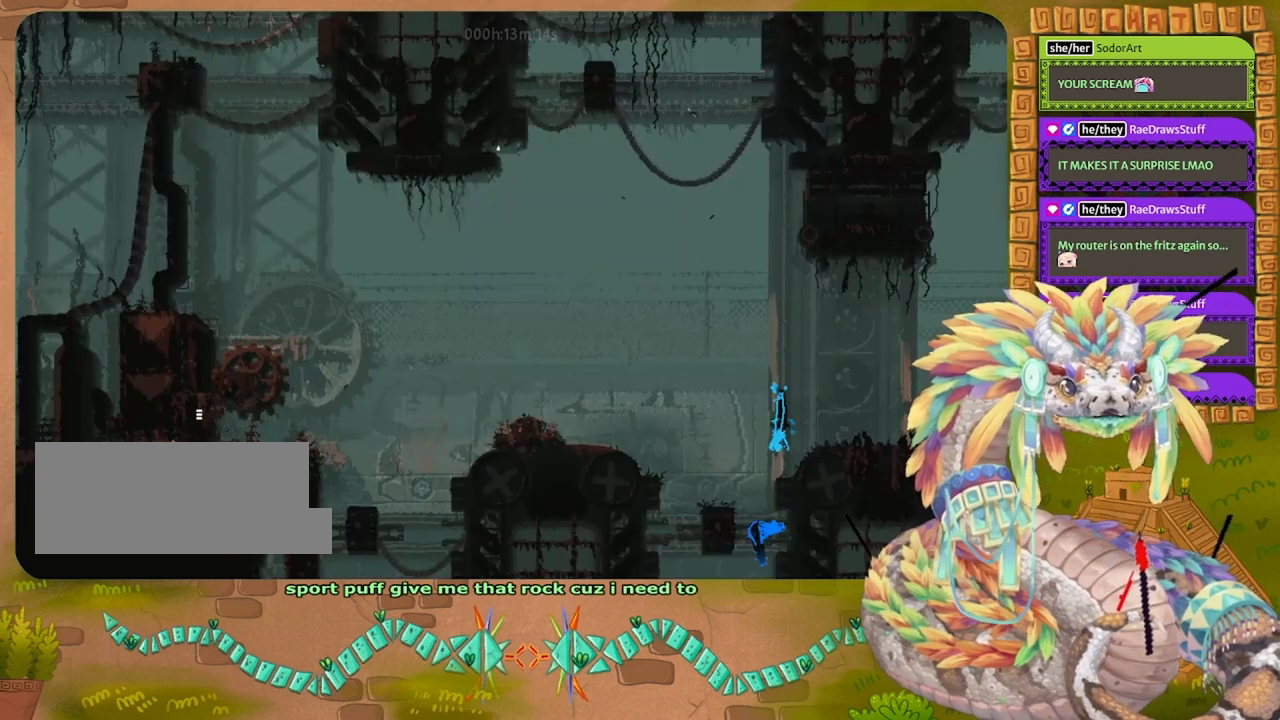
{"keys": ["right"], "events": [[233, "right", "down"], [267, "up", "up"]]}
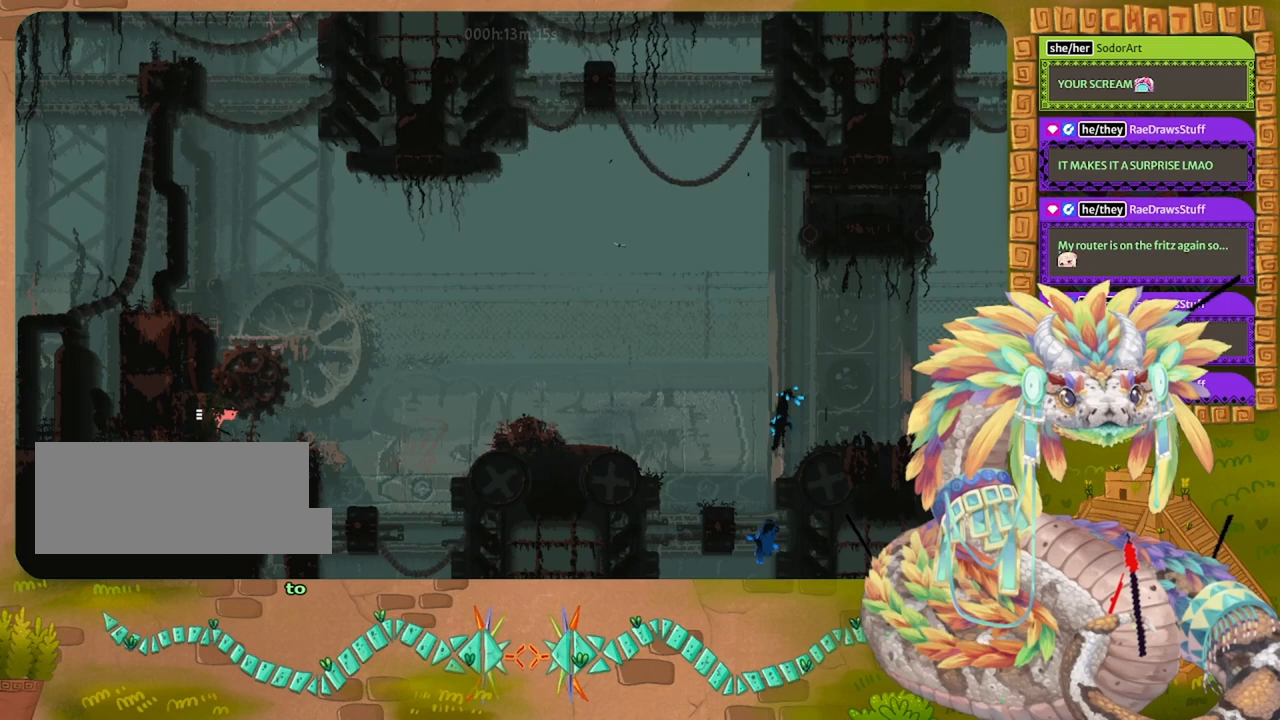
{"keys": ["up"], "events": [[267, "up", "down"], [400, "right", "up"]]}
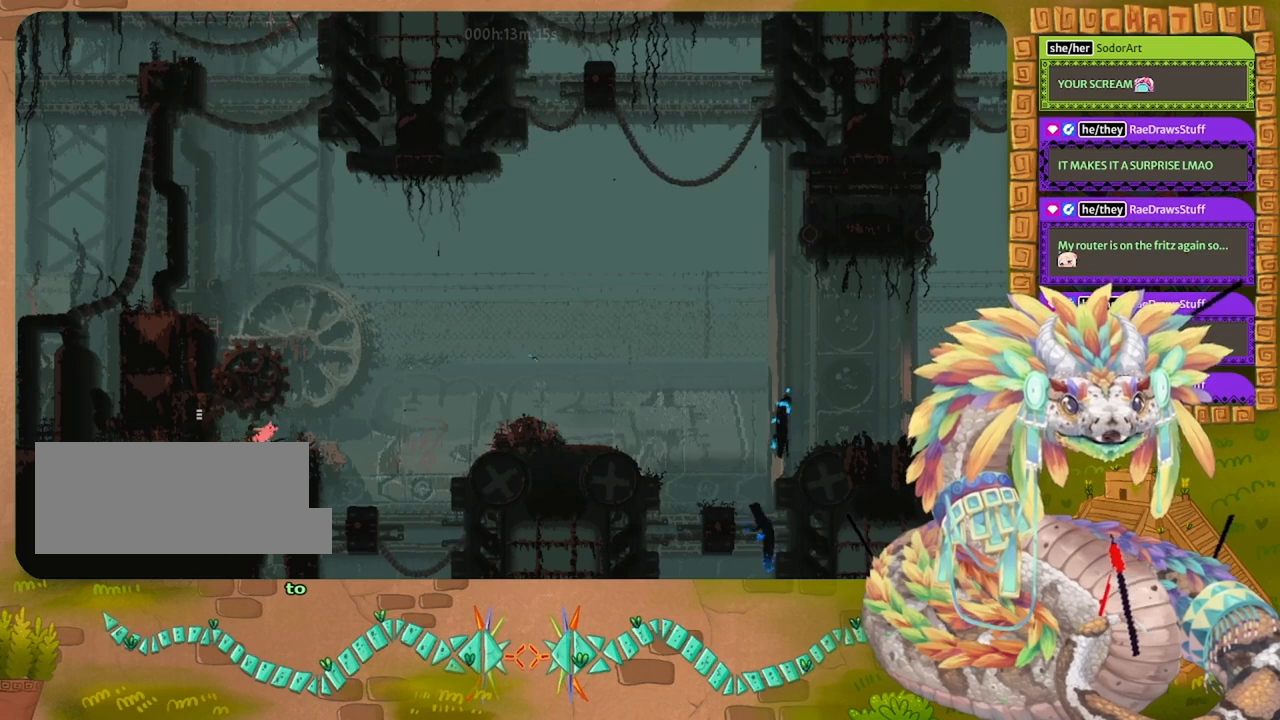
{"keys": [], "events": [[67, "up", "up"], [100, "right", "down"], [400, "right", "up"]]}
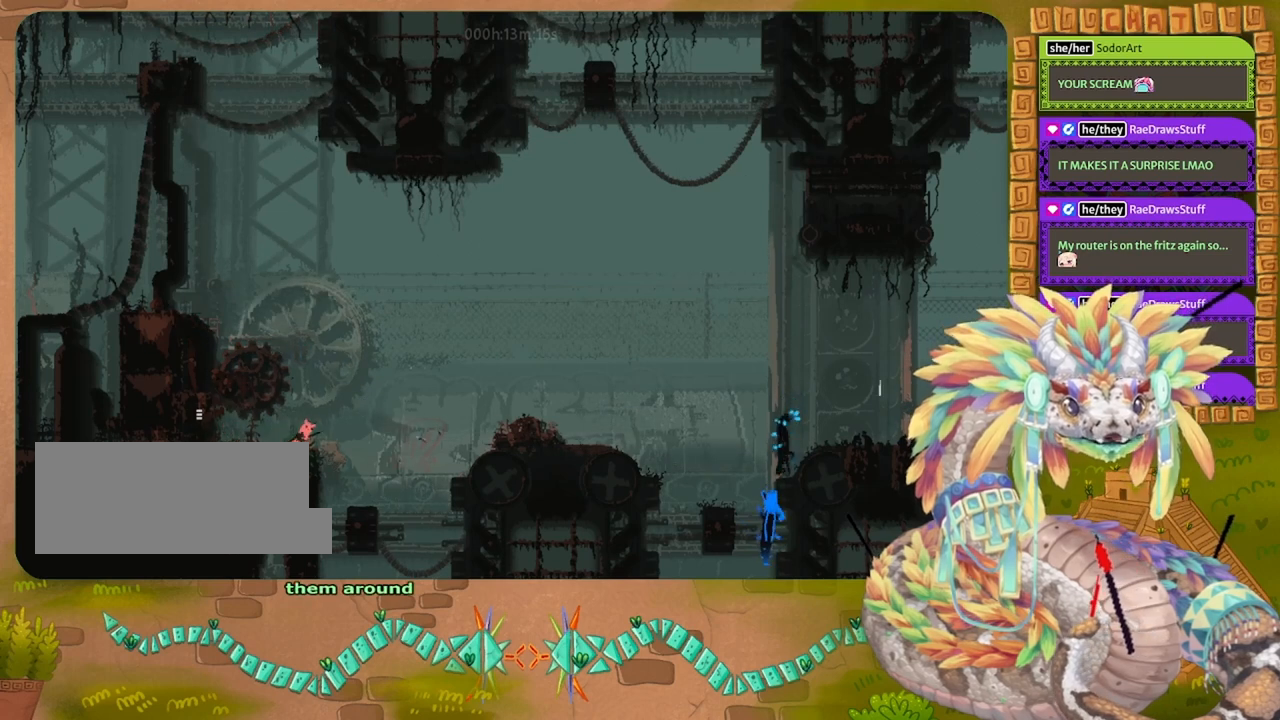
{"keys": ["jump"], "events": [[133, "down", "down"], [233, "down", "up"], [233, "jump", "down"]]}
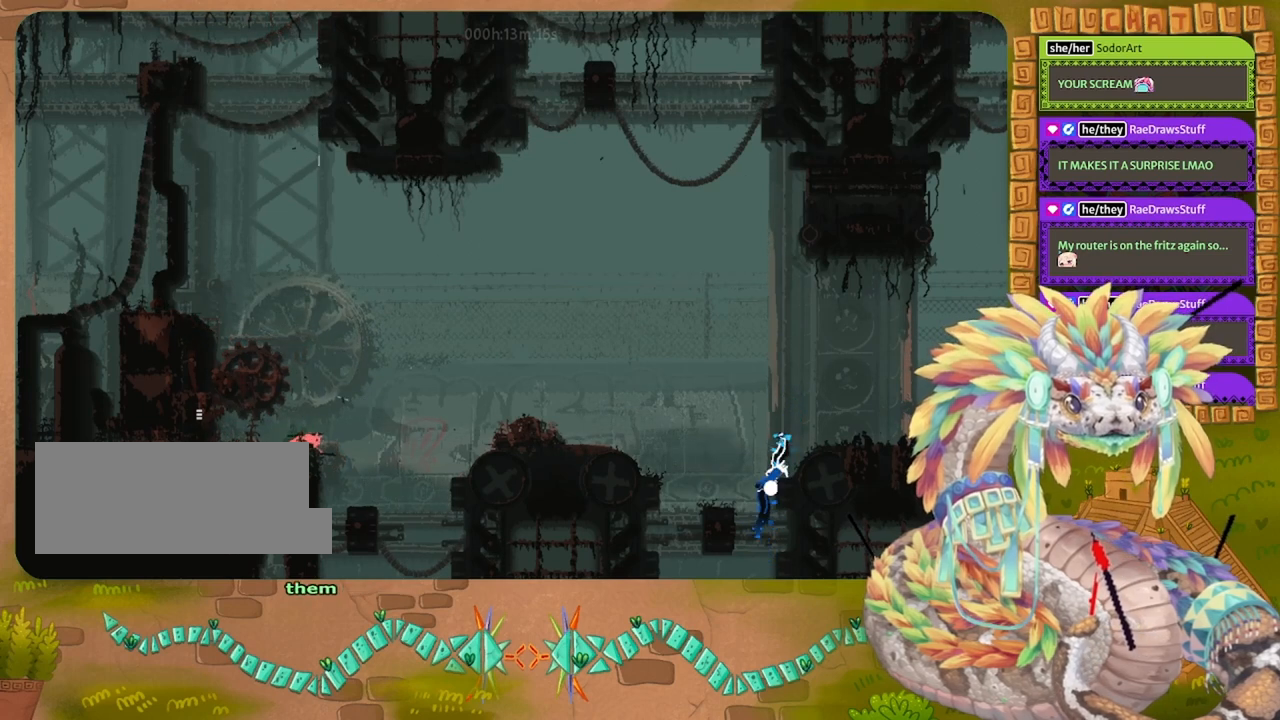
{"keys": ["jump"], "events": []}